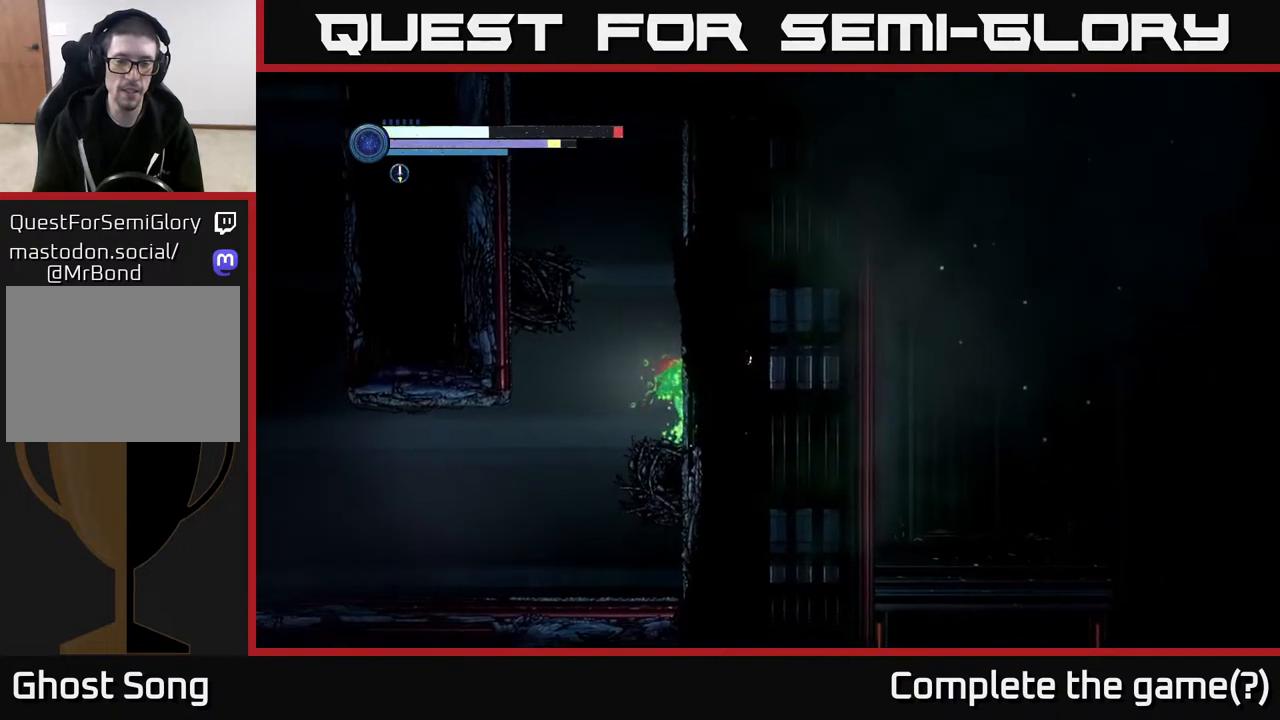
Gameplay with a controller (Xbox layout); each line is a JSON object with the inputs held at the frame after it. "events" lists button and stick changes between this image and that frame as [ms after this image, input, new state], when the widget could be followed in between.
{"buttons": ["A", "R1"], "left_stick": "left", "right_stick": "center", "events": [[33, "L1", "down"], [150, "A", "down"], [167, "L1", "up"], [350, "R1", "down"]]}
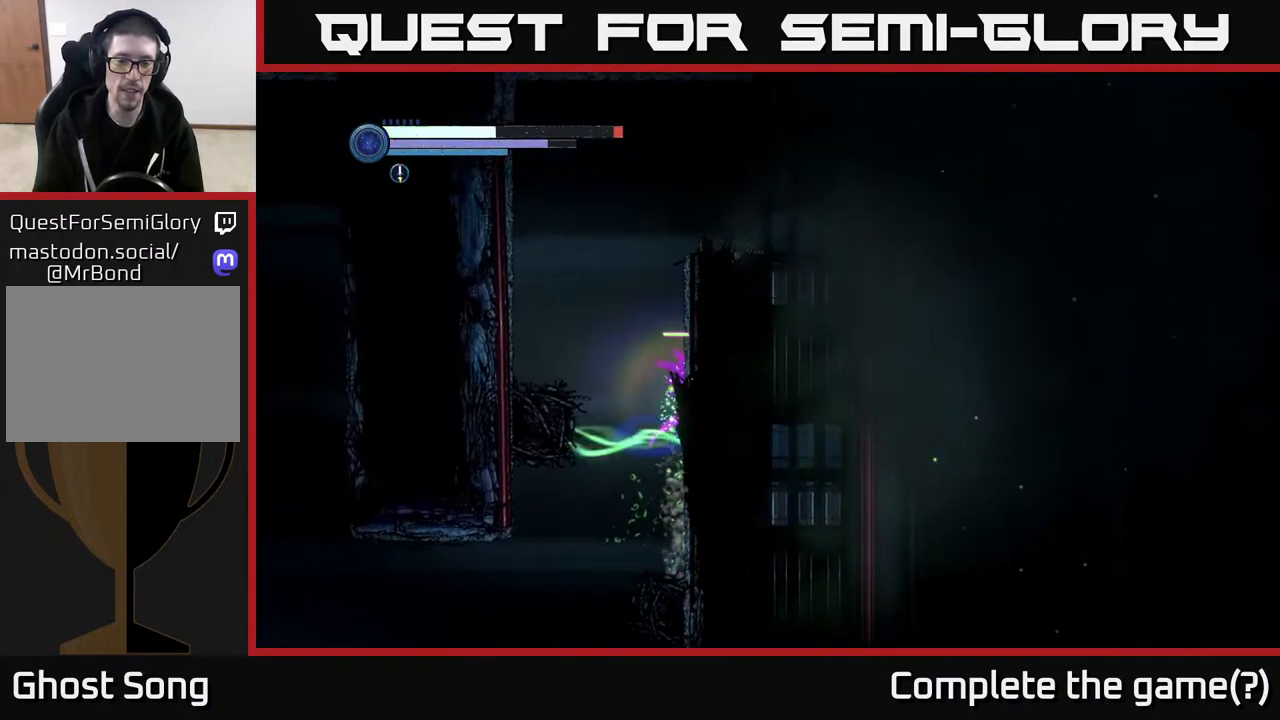
{"buttons": [], "left_stick": "center", "right_stick": "center", "events": [[233, "R1", "up"], [267, "A", "up"], [333, "left_stick", "center"]]}
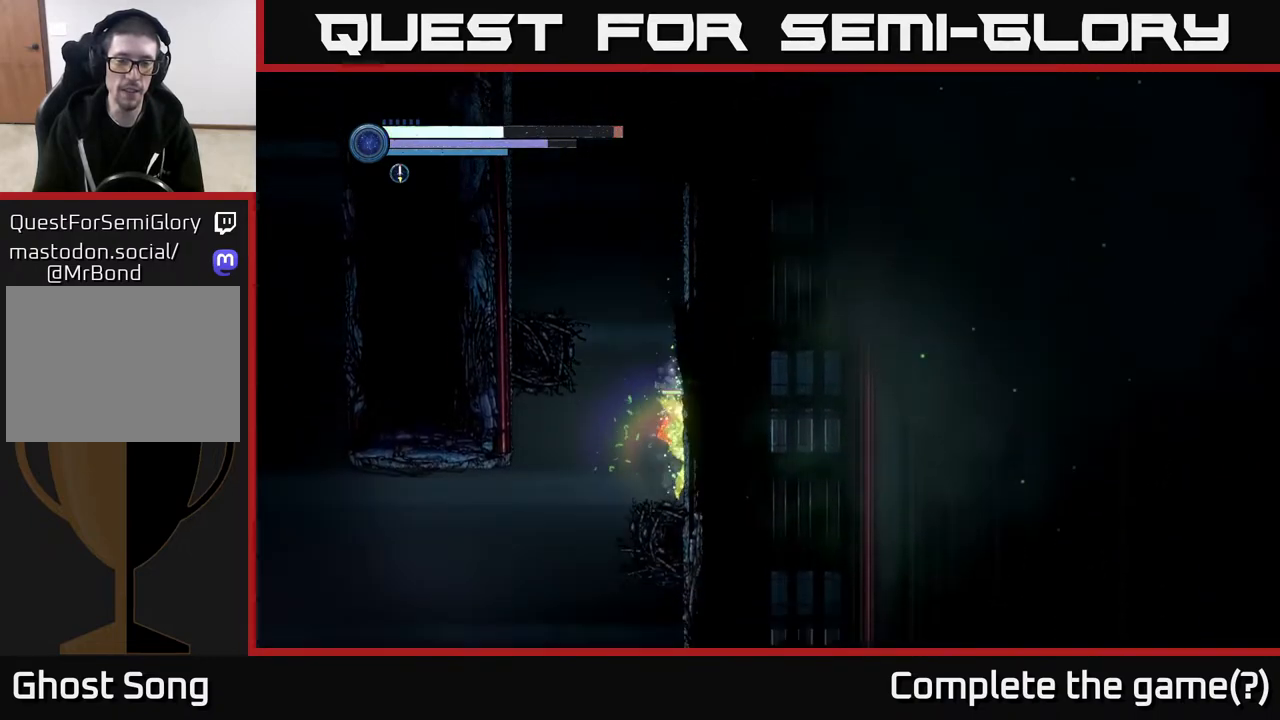
{"buttons": [], "left_stick": "center", "right_stick": "center", "events": [[17, "left_stick", "right"], [450, "left_stick", "center"]]}
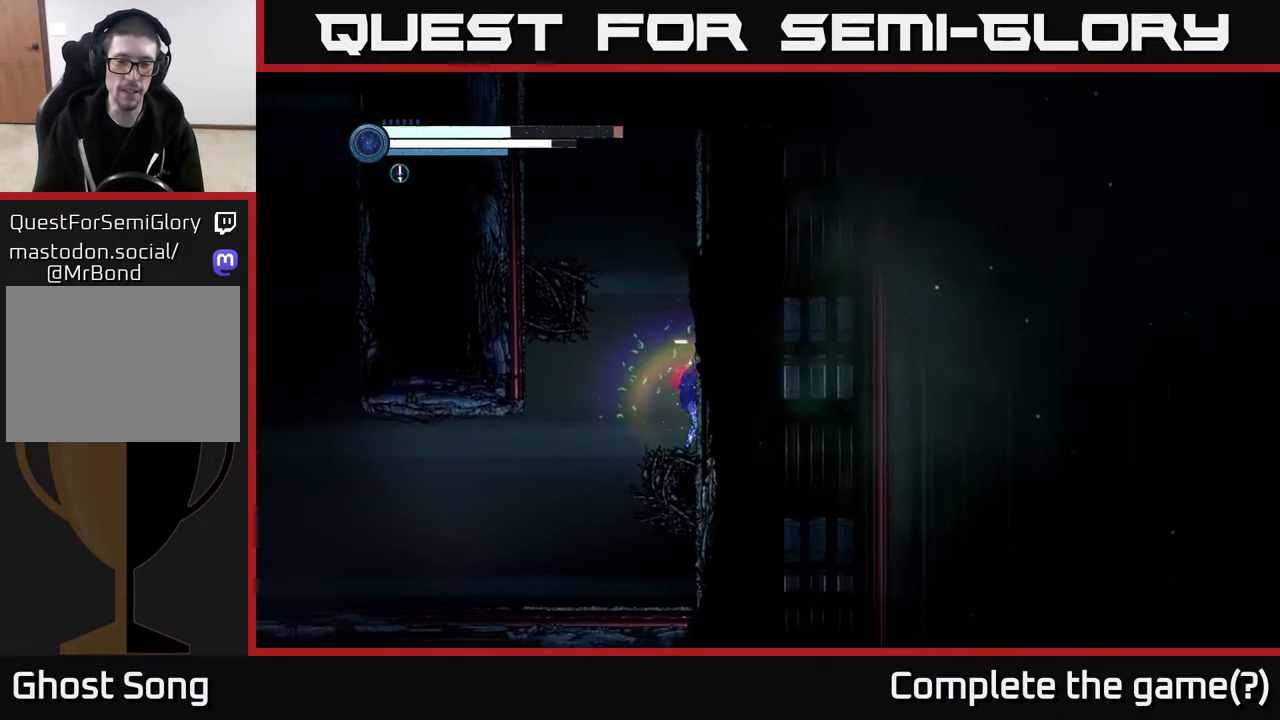
{"buttons": [], "left_stick": "left", "right_stick": "center", "events": [[100, "left_stick", "left"], [200, "left_stick", "center"], [300, "left_stick", "left"]]}
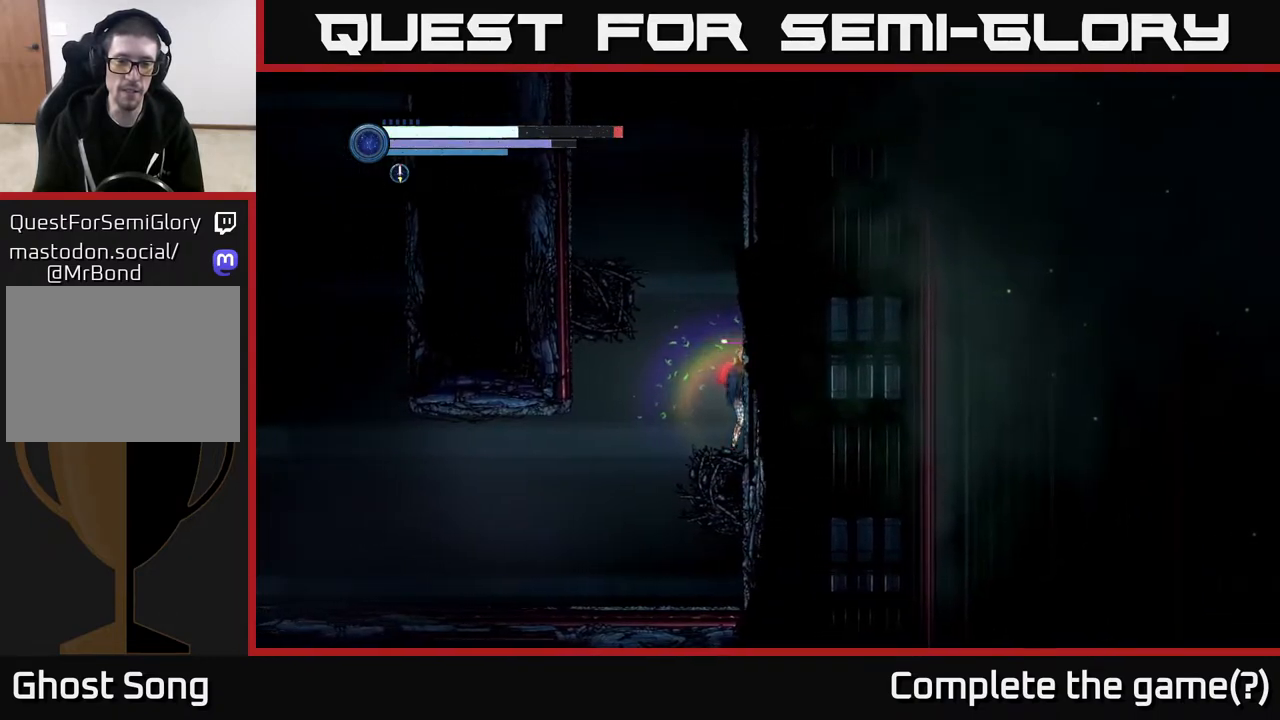
{"buttons": [], "left_stick": "center", "right_stick": "center", "events": [[100, "A", "down"], [233, "left_stick", "center"], [350, "A", "up"]]}
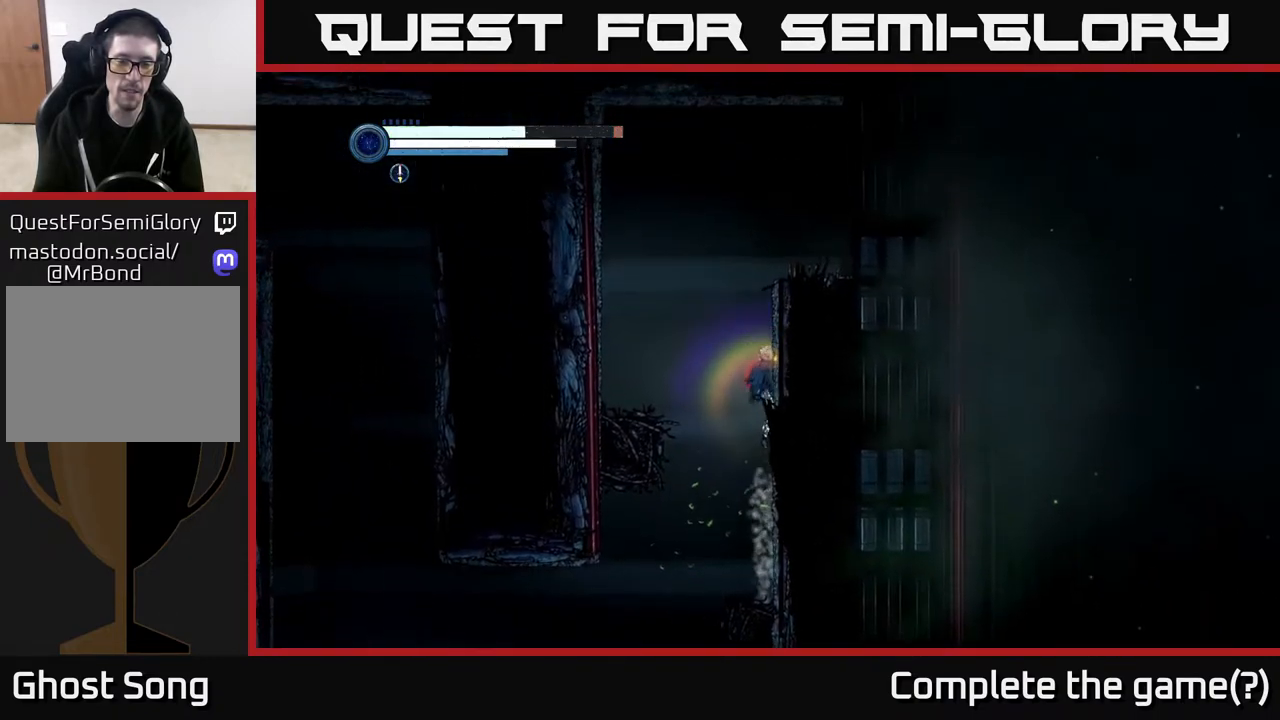
{"buttons": [], "left_stick": "center", "right_stick": "center", "events": []}
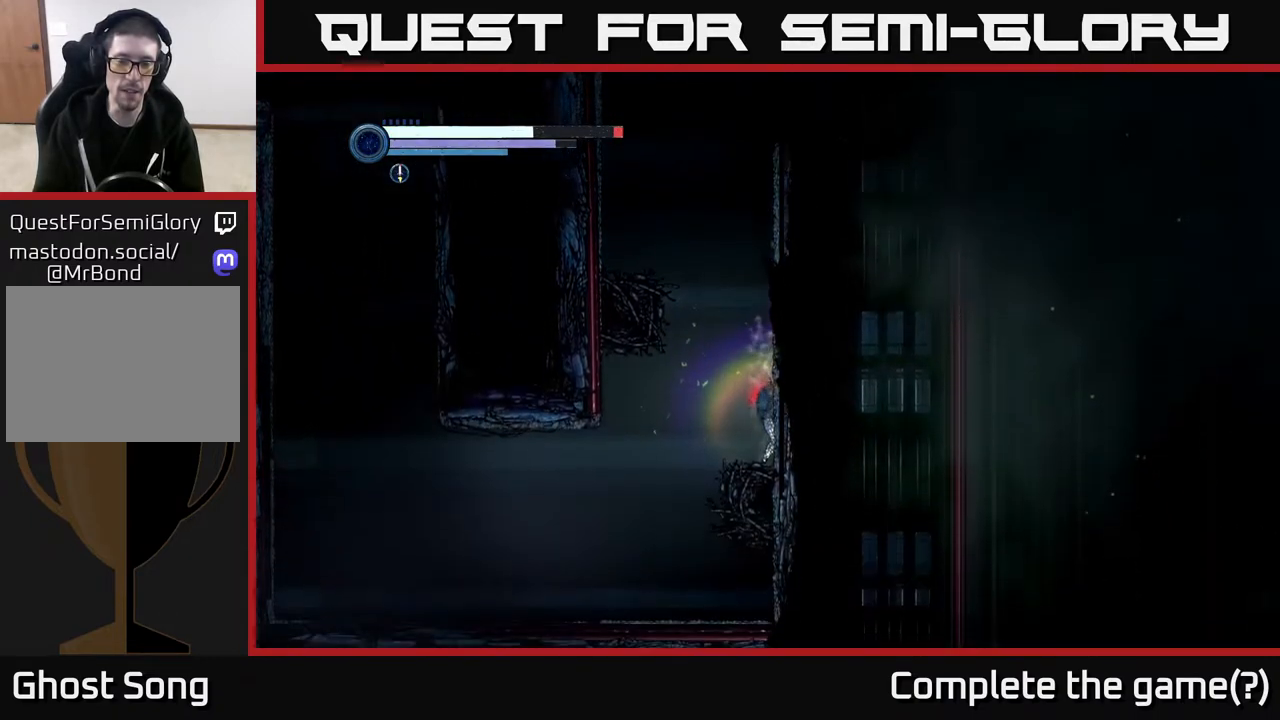
{"buttons": ["A"], "left_stick": "up", "right_stick": "center", "events": [[17, "left_stick", "left"], [483, "left_stick", "up"], [500, "A", "down"]]}
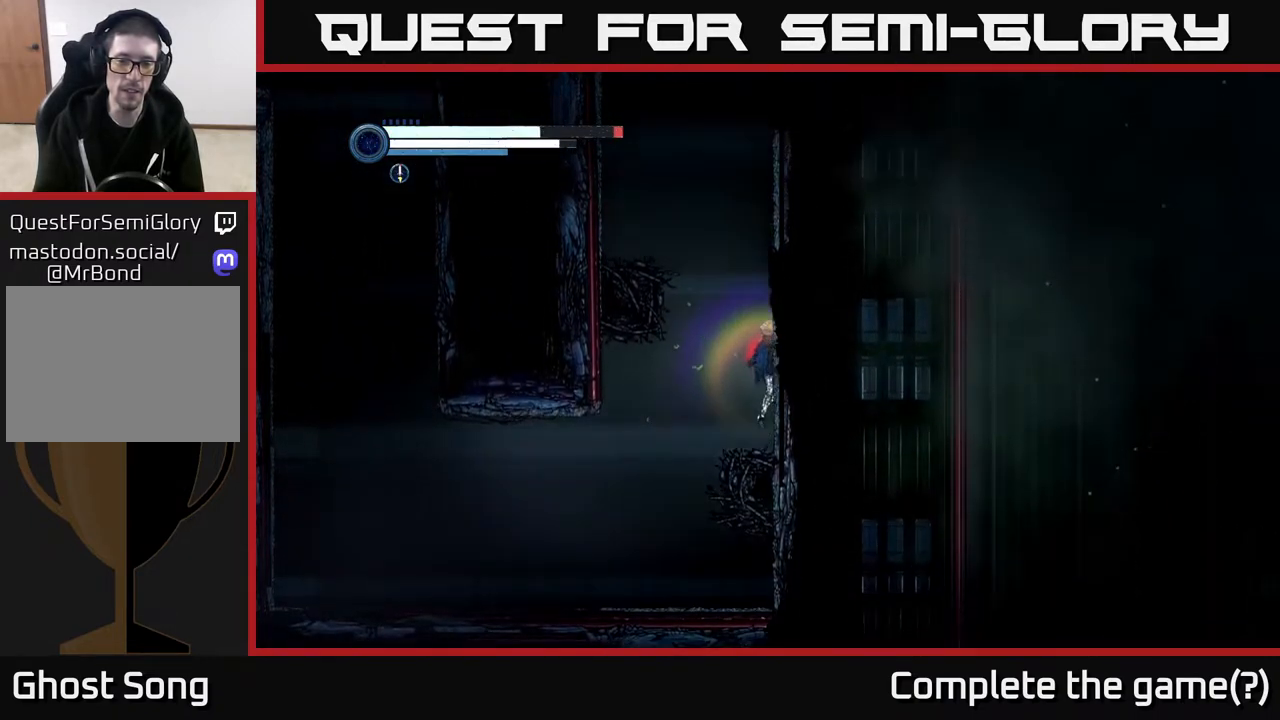
{"buttons": ["A"], "left_stick": "left", "right_stick": "center", "events": [[67, "left_stick", "up-right"], [250, "left_stick", "up-left"], [300, "left_stick", "left"], [350, "A", "up"], [417, "A", "down"]]}
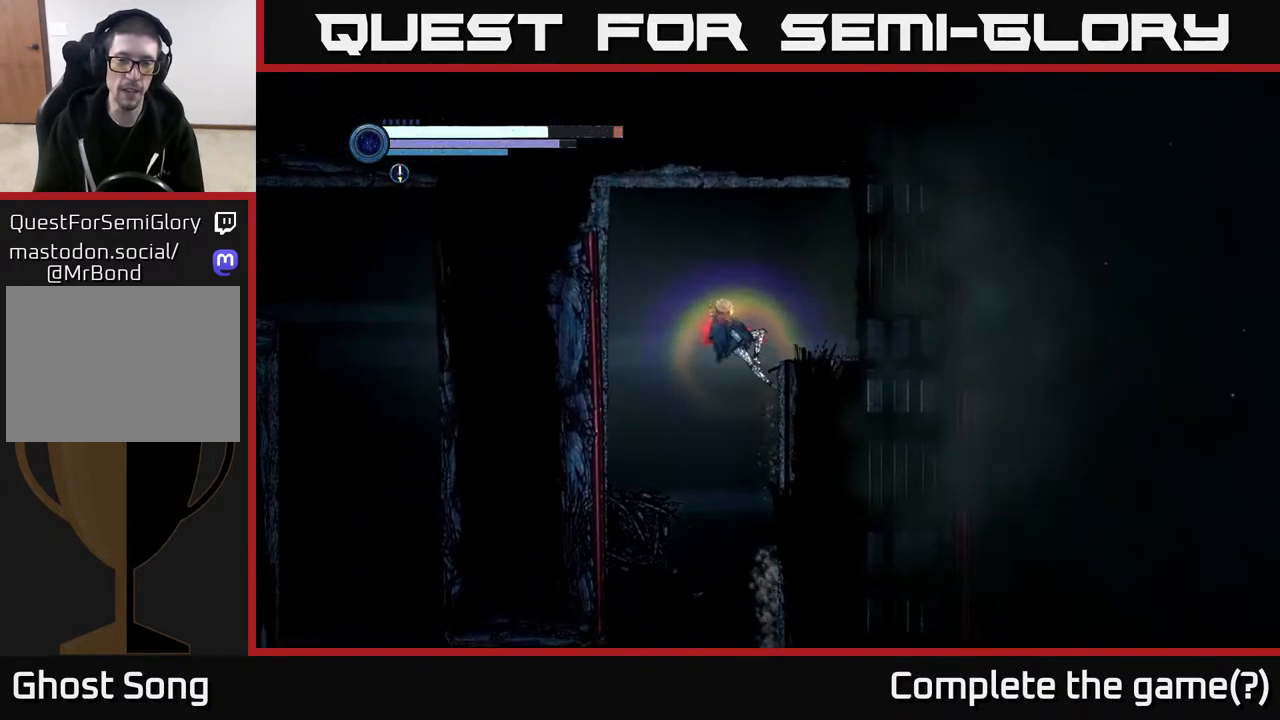
{"buttons": [], "left_stick": "center", "right_stick": "center", "events": [[300, "A", "up"], [350, "left_stick", "center"]]}
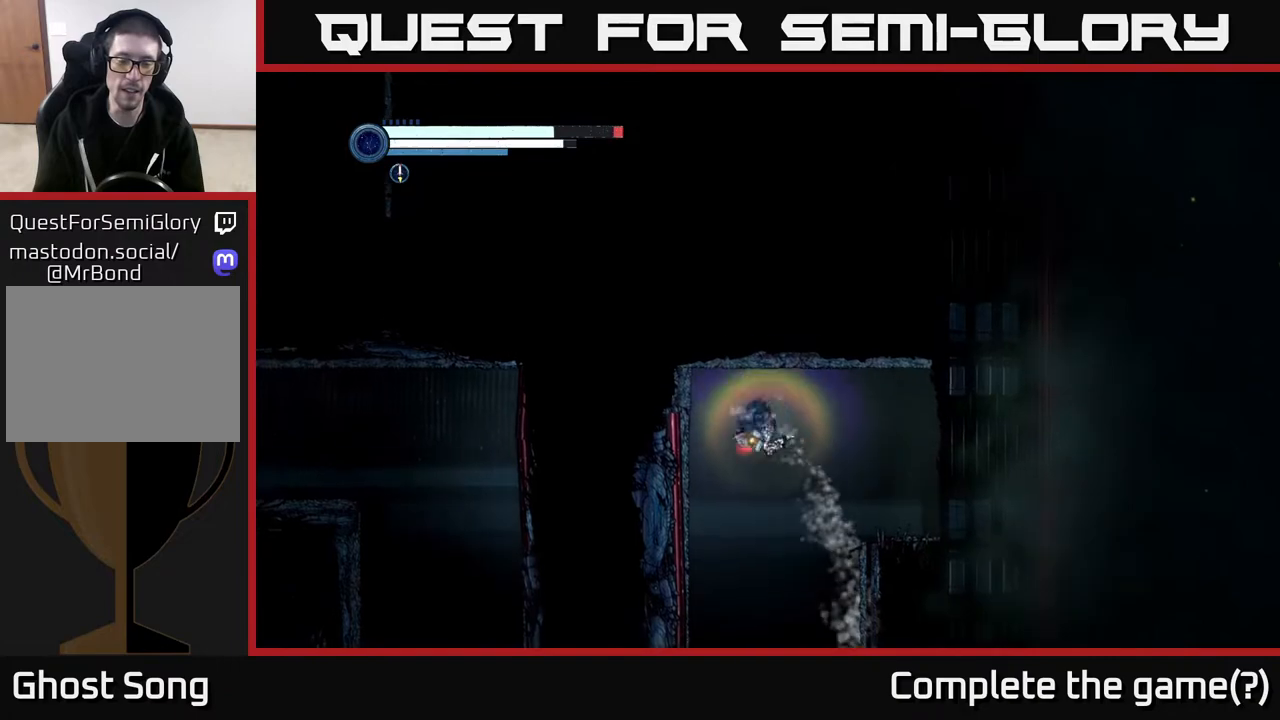
{"buttons": [], "left_stick": "center", "right_stick": "center", "events": []}
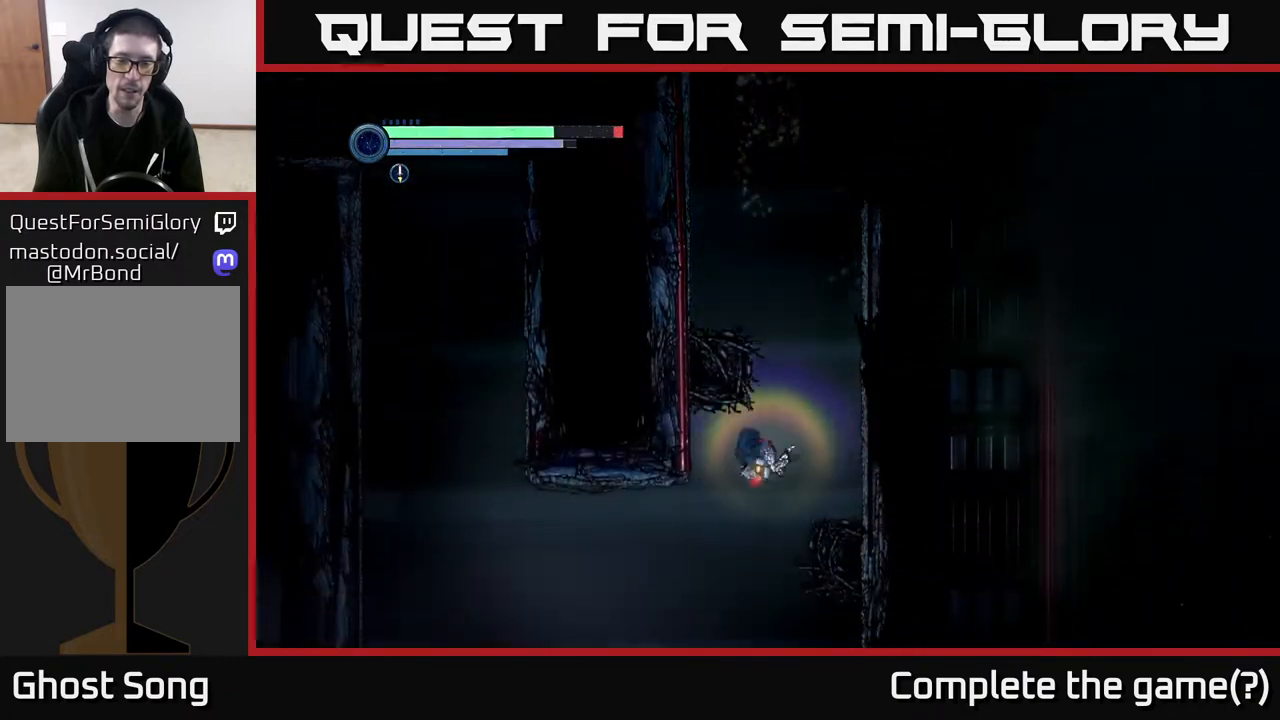
{"buttons": ["R1", "R2"], "left_stick": "left", "right_stick": "center", "events": [[50, "left_stick", "left"], [300, "R2", "down"], [417, "R1", "down"]]}
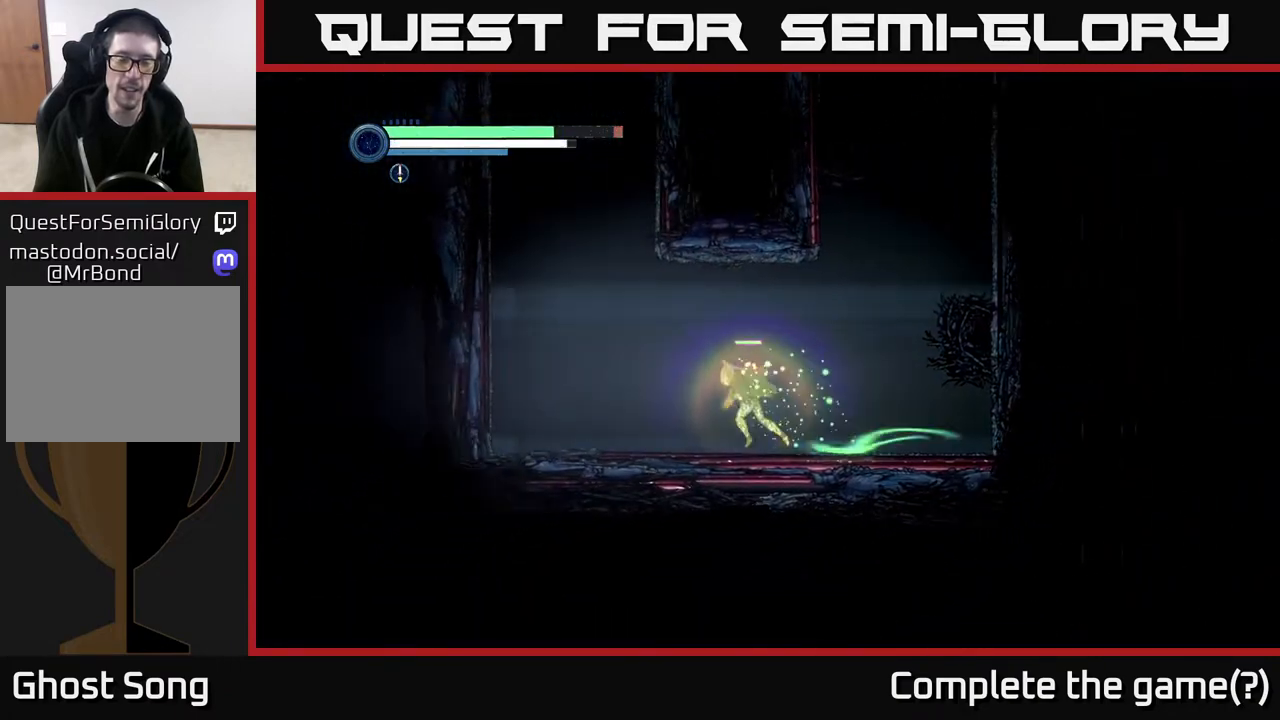
{"buttons": ["A", "R2"], "left_stick": "left", "right_stick": "center", "events": [[167, "R1", "up"], [300, "A", "down"]]}
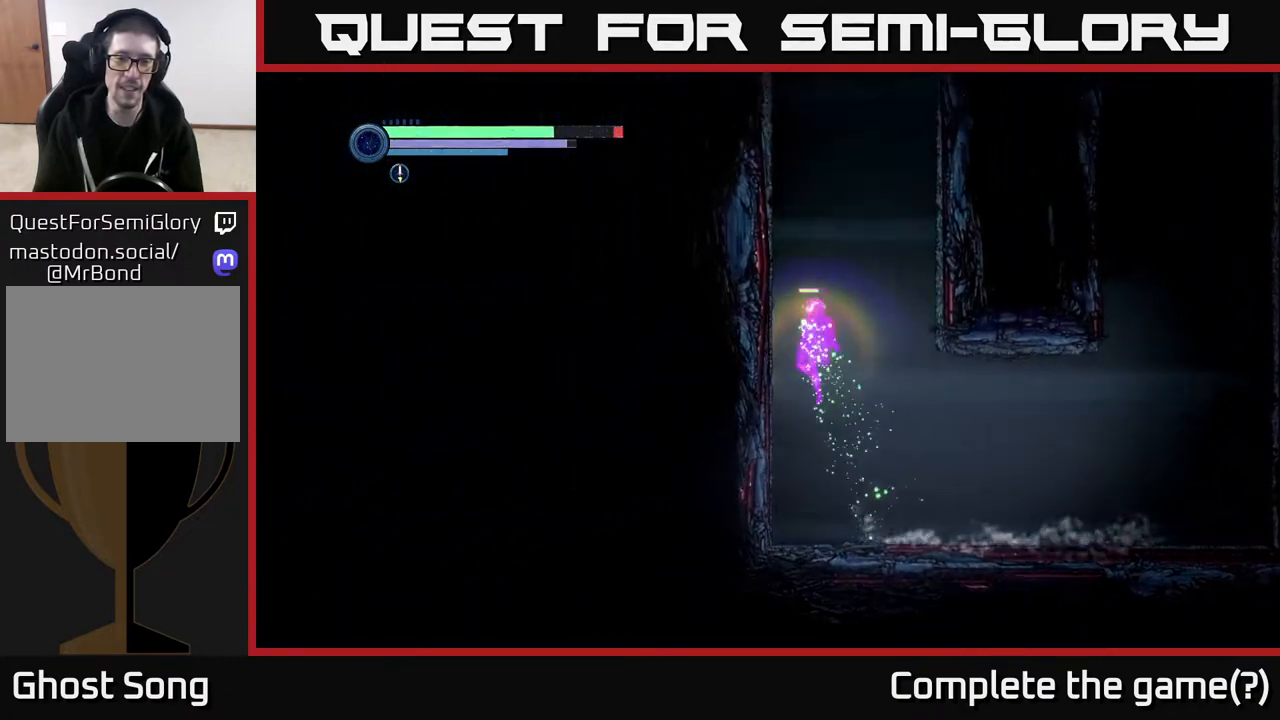
{"buttons": ["A", "R2"], "left_stick": "left", "right_stick": "center", "events": [[150, "A", "up"], [233, "A", "down"]]}
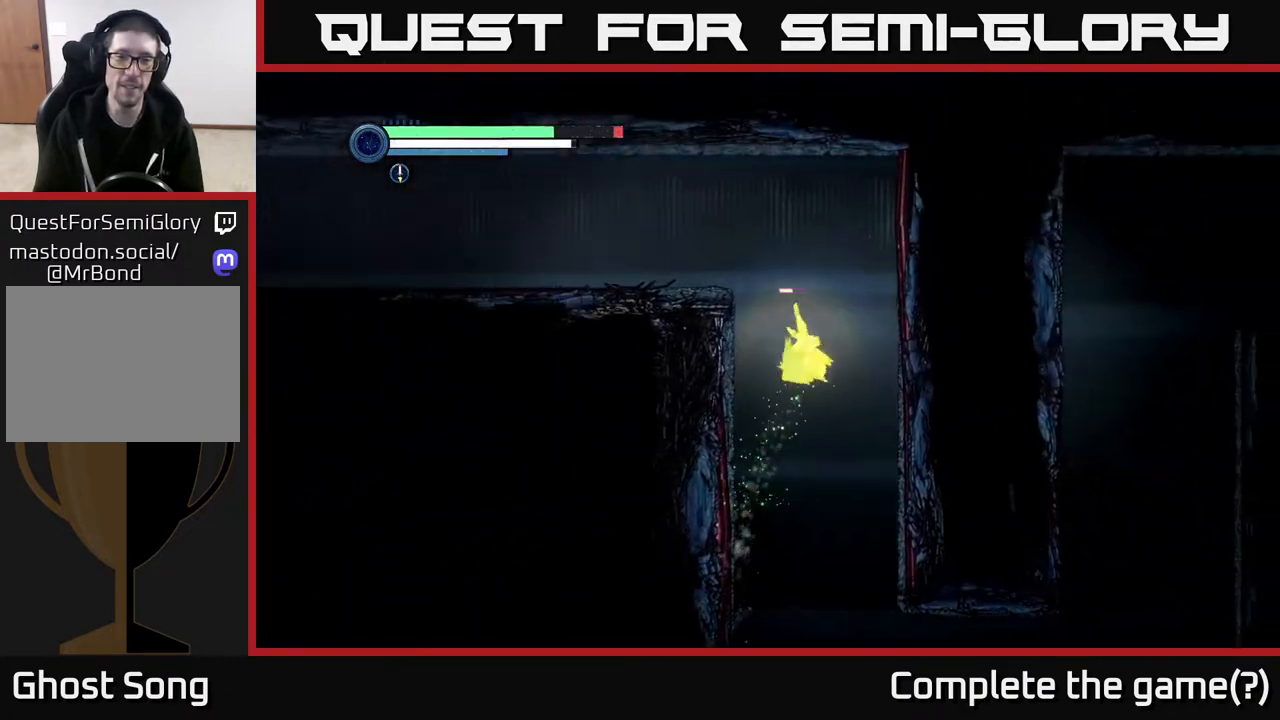
{"buttons": ["R2"], "left_stick": "left", "right_stick": "center", "events": [[183, "A", "up"], [233, "A", "down"], [417, "A", "up"]]}
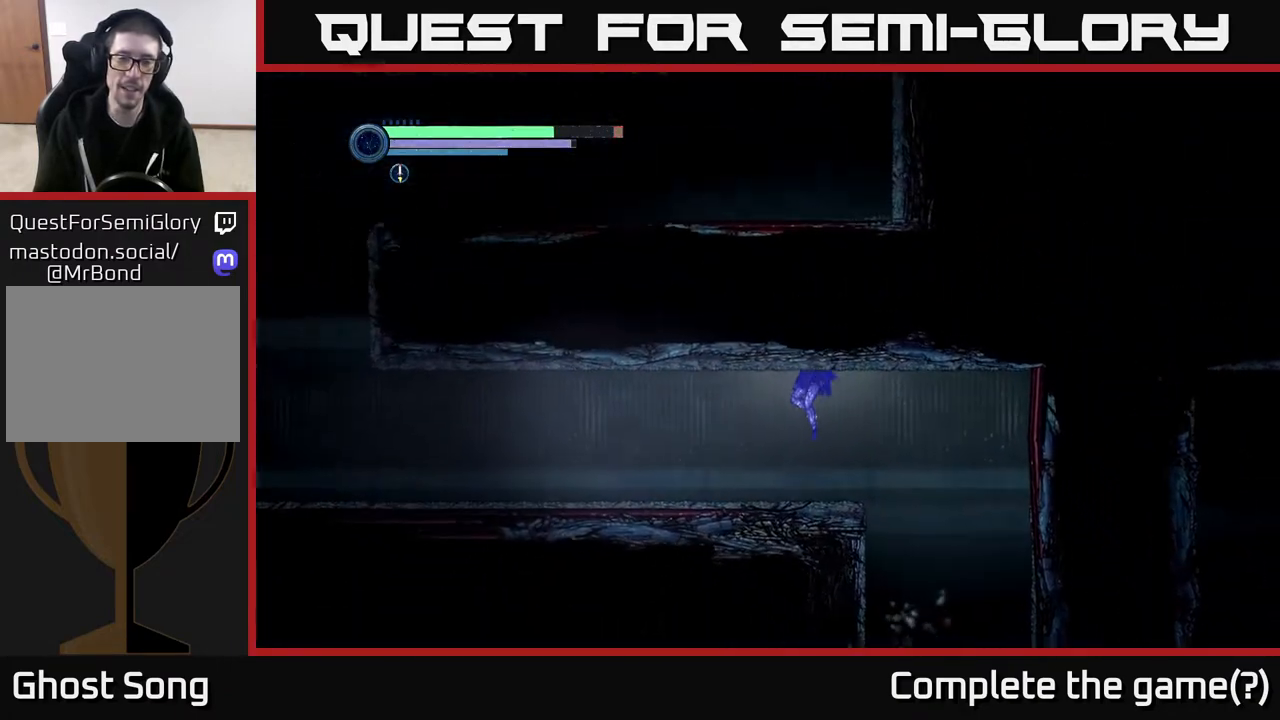
{"buttons": ["R2"], "left_stick": "left", "right_stick": "center", "events": []}
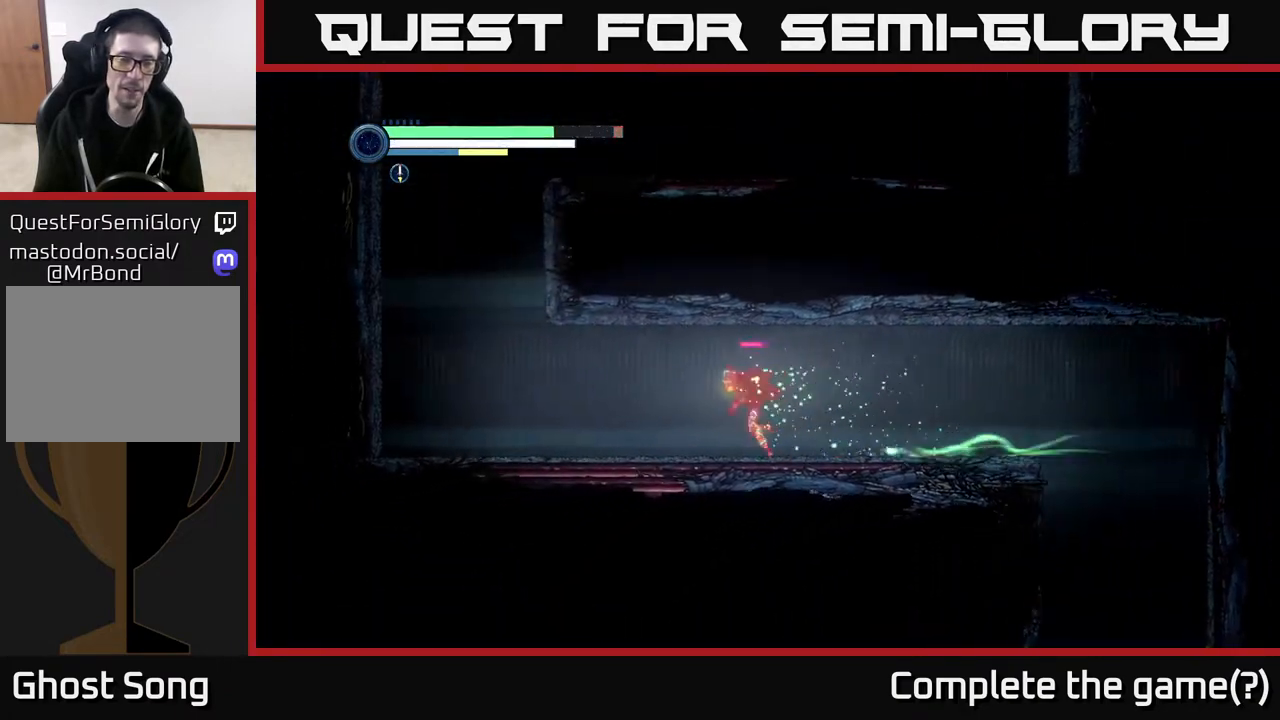
{"buttons": ["R2"], "left_stick": "left", "right_stick": "center", "events": []}
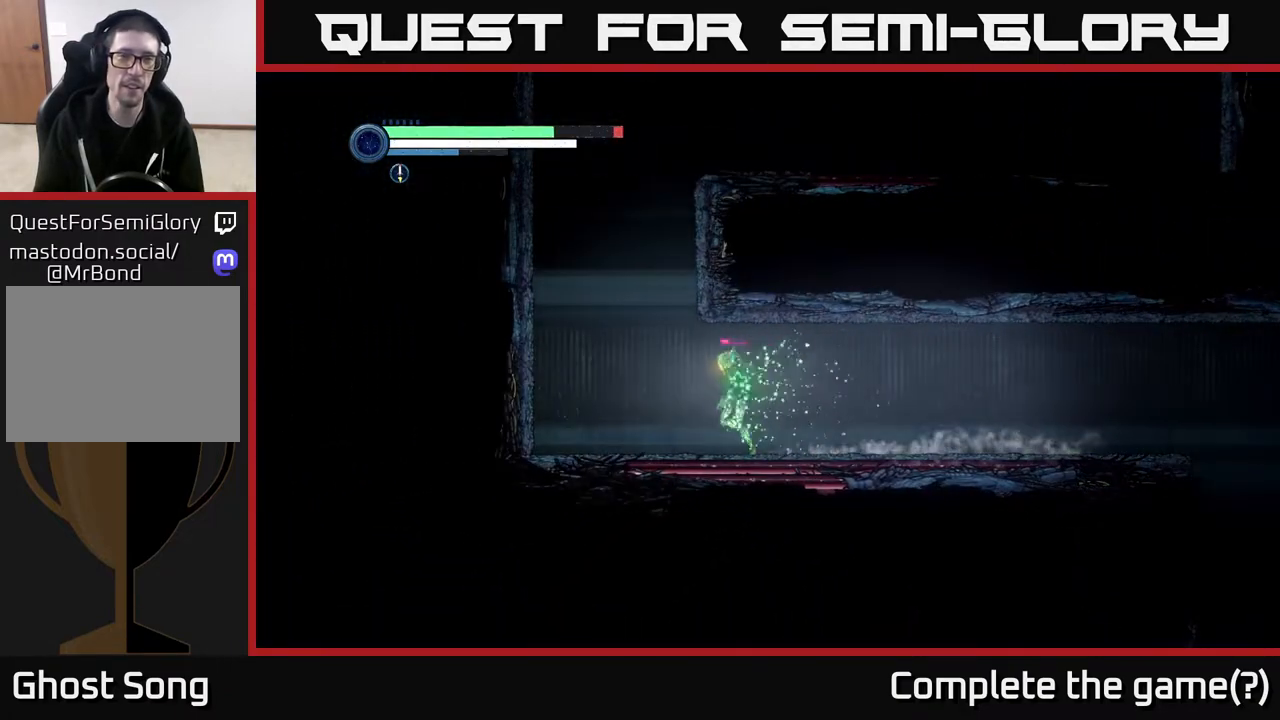
{"buttons": ["A", "R2"], "left_stick": "left", "right_stick": "center", "events": [[167, "A", "down"]]}
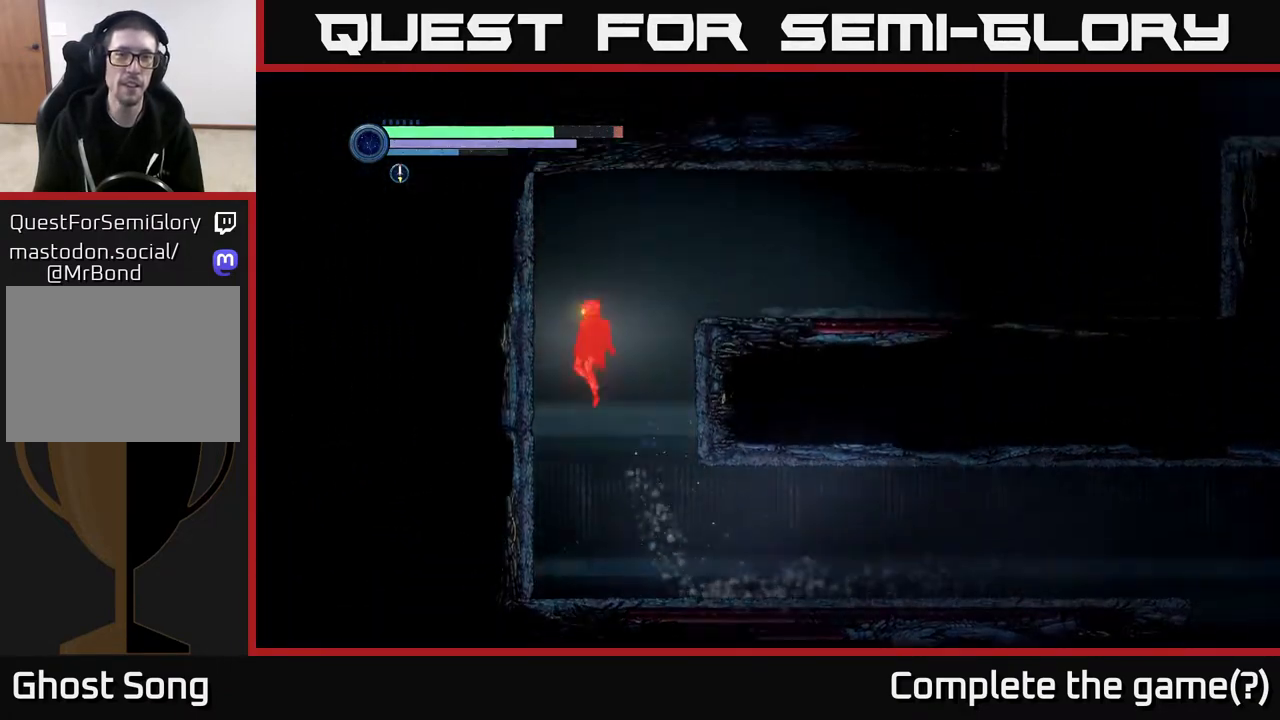
{"buttons": ["A", "R2"], "left_stick": "right", "right_stick": "center", "events": [[67, "A", "up"], [217, "left_stick", "right"], [233, "A", "down"]]}
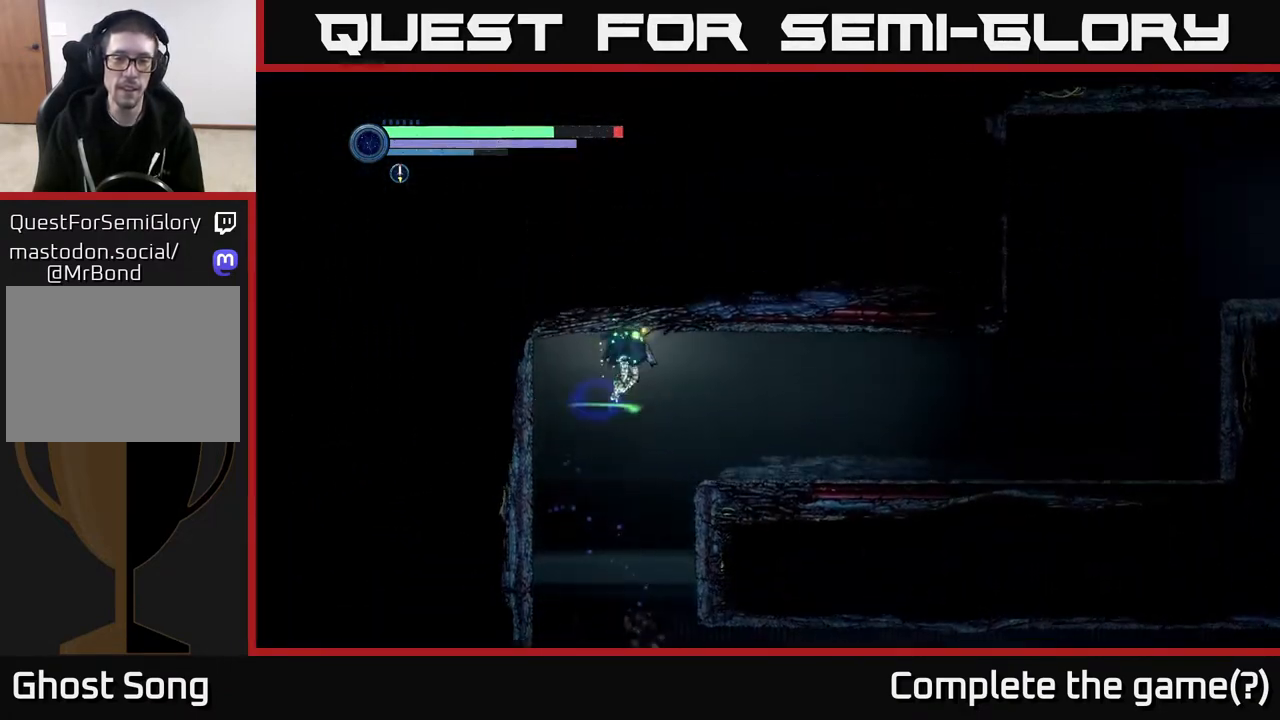
{"buttons": ["R2"], "left_stick": "right", "right_stick": "center", "events": [[33, "A", "up"]]}
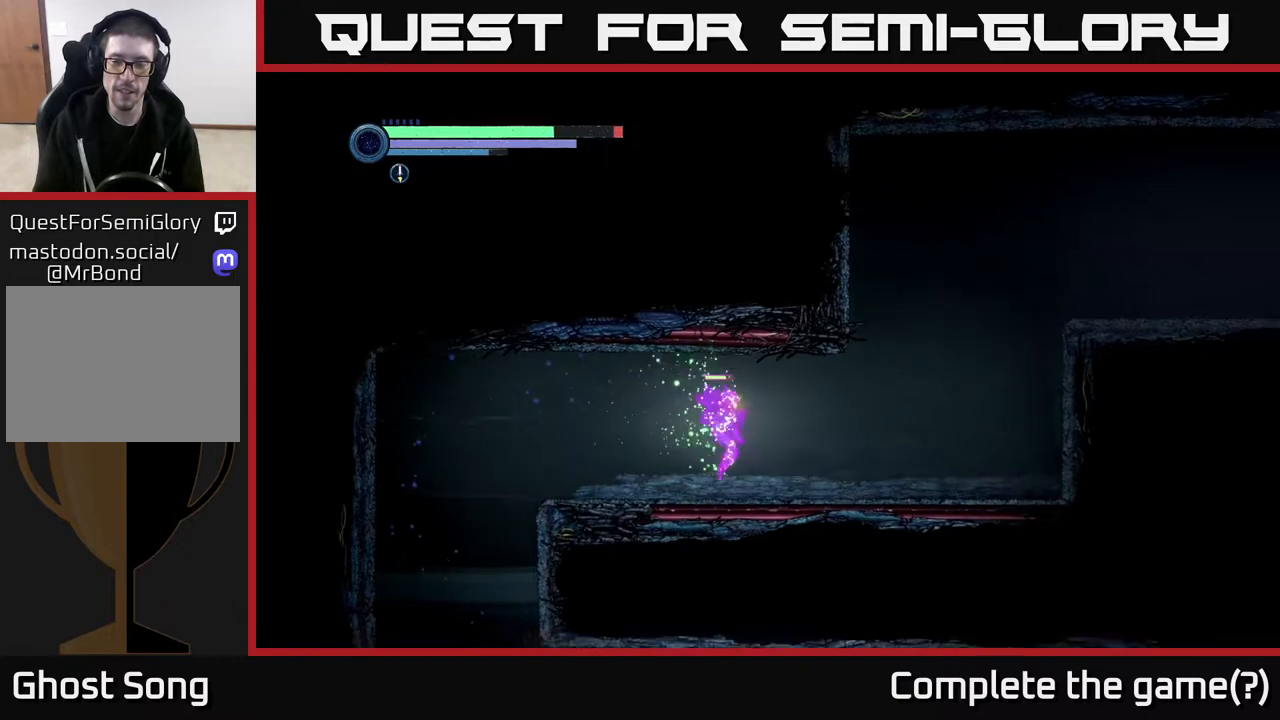
{"buttons": ["R2"], "left_stick": "right", "right_stick": "center", "events": []}
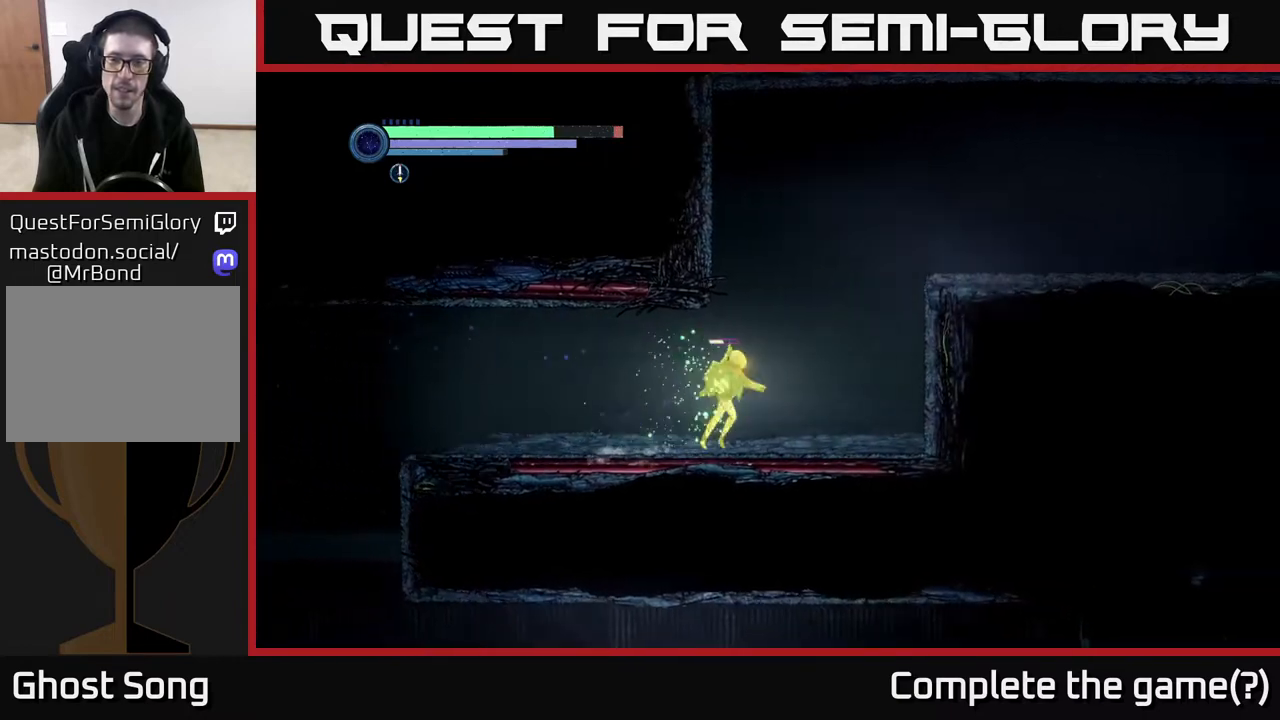
{"buttons": ["A", "R2"], "left_stick": "right", "right_stick": "center", "events": [[150, "A", "down"]]}
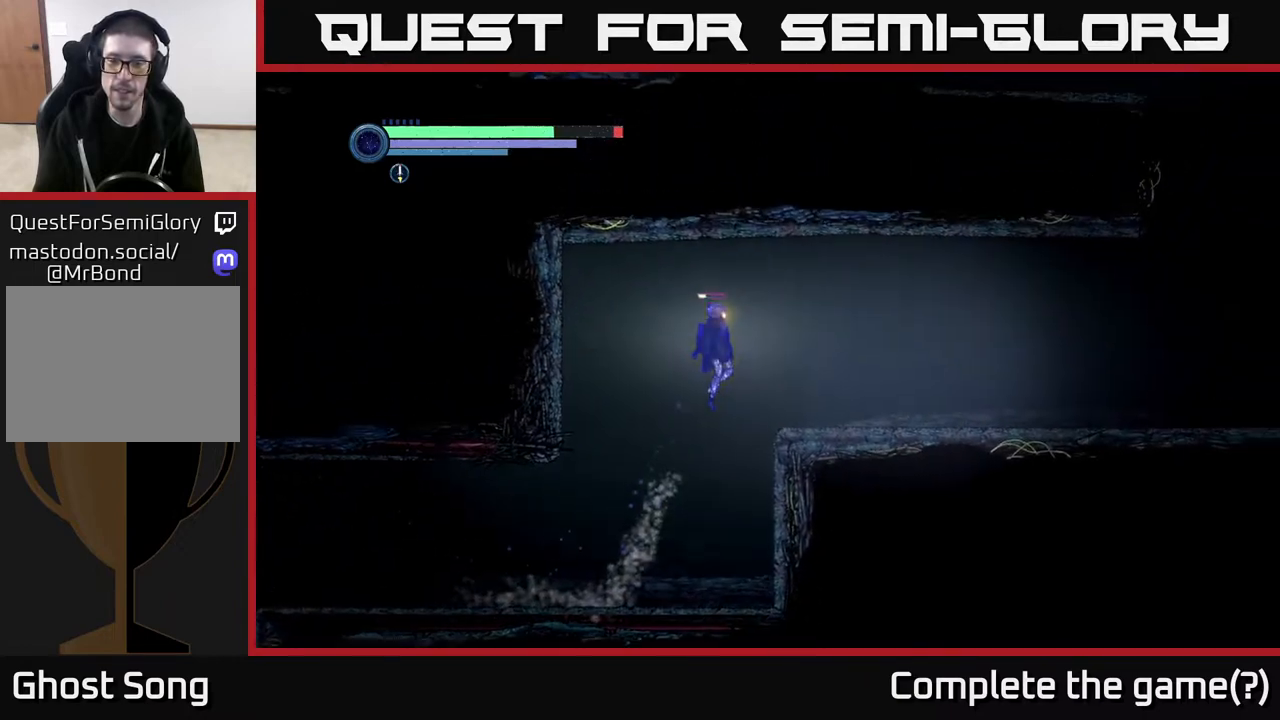
{"buttons": ["R2"], "left_stick": "right", "right_stick": "center", "events": [[383, "A", "up"]]}
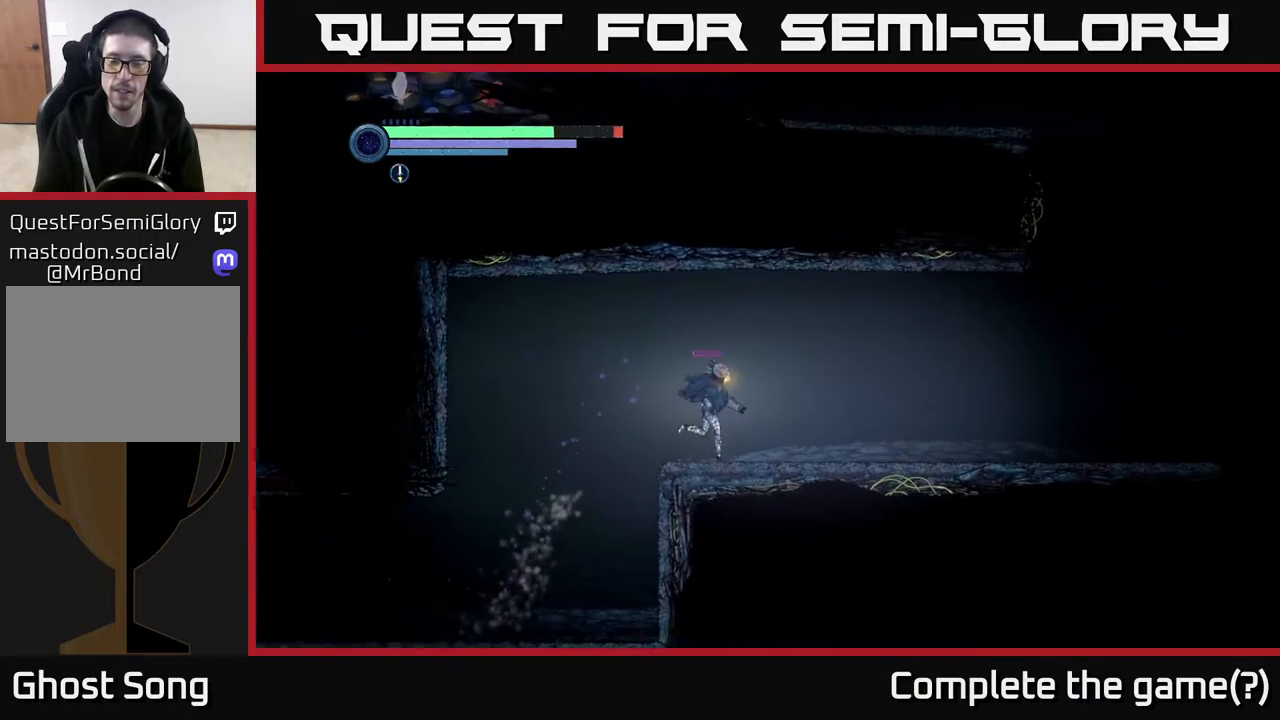
{"buttons": ["R2"], "left_stick": "right", "right_stick": "center", "events": []}
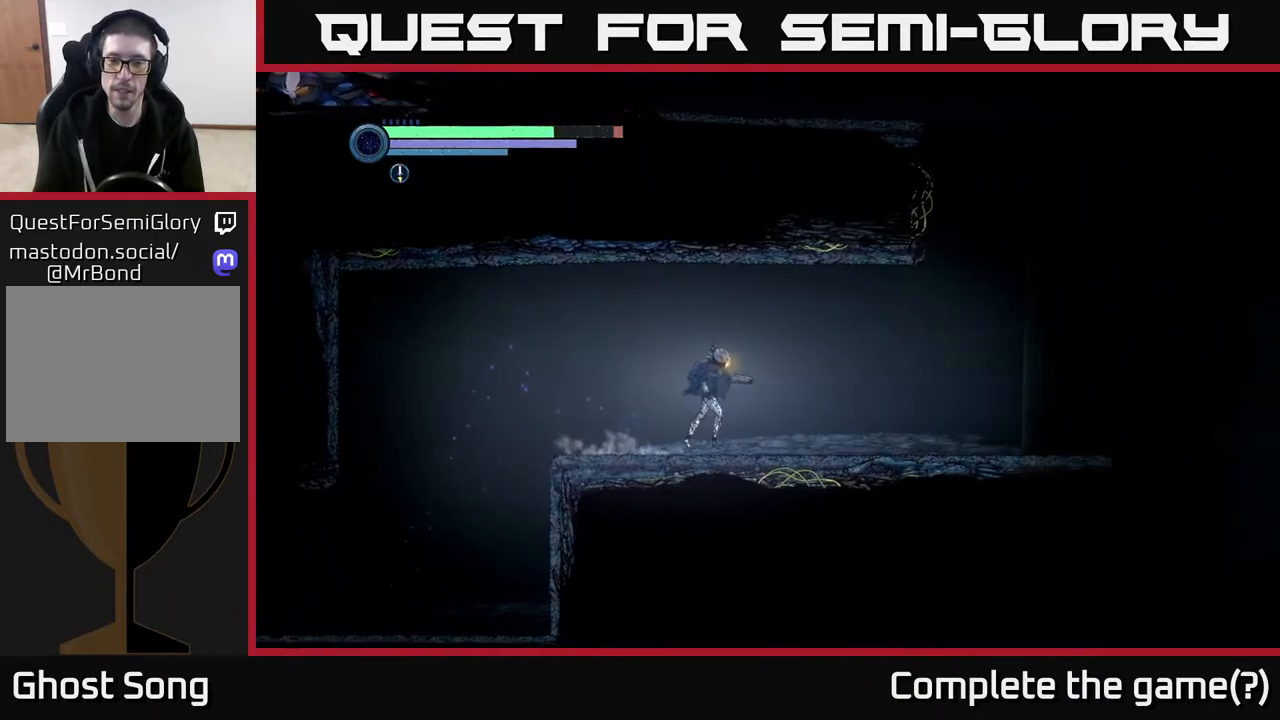
{"buttons": ["R2"], "left_stick": "right", "right_stick": "center", "events": []}
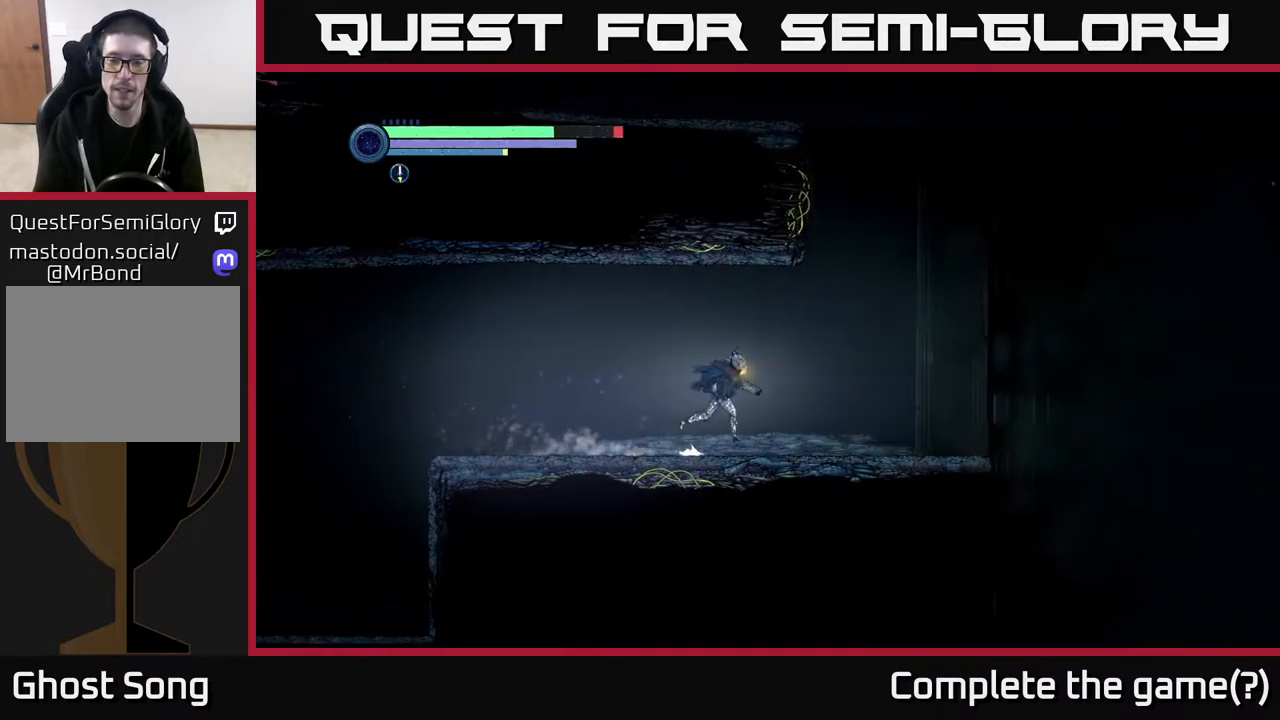
{"buttons": ["A", "R2"], "left_stick": "right", "right_stick": "center", "events": [[350, "A", "down"]]}
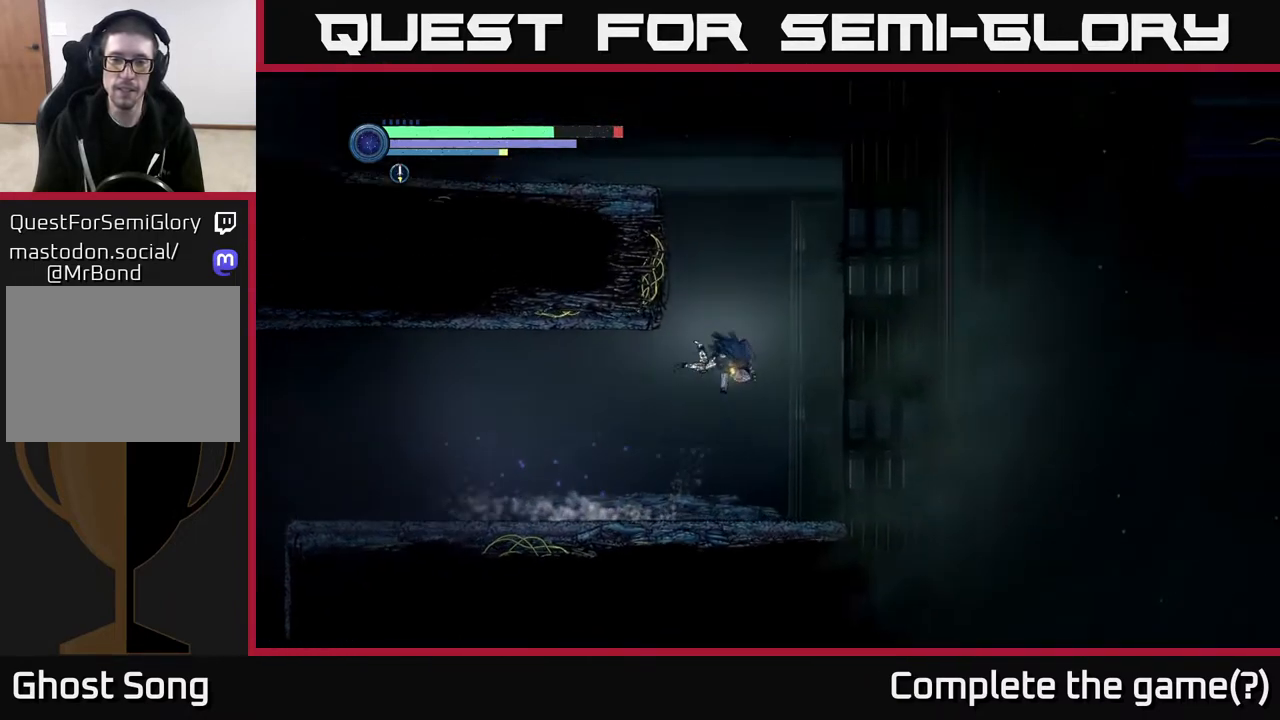
{"buttons": ["A"], "left_stick": "left", "right_stick": "center", "events": [[50, "left_stick", "up"], [150, "A", "up"], [150, "R2", "up"], [200, "A", "down"], [200, "left_stick", "left"]]}
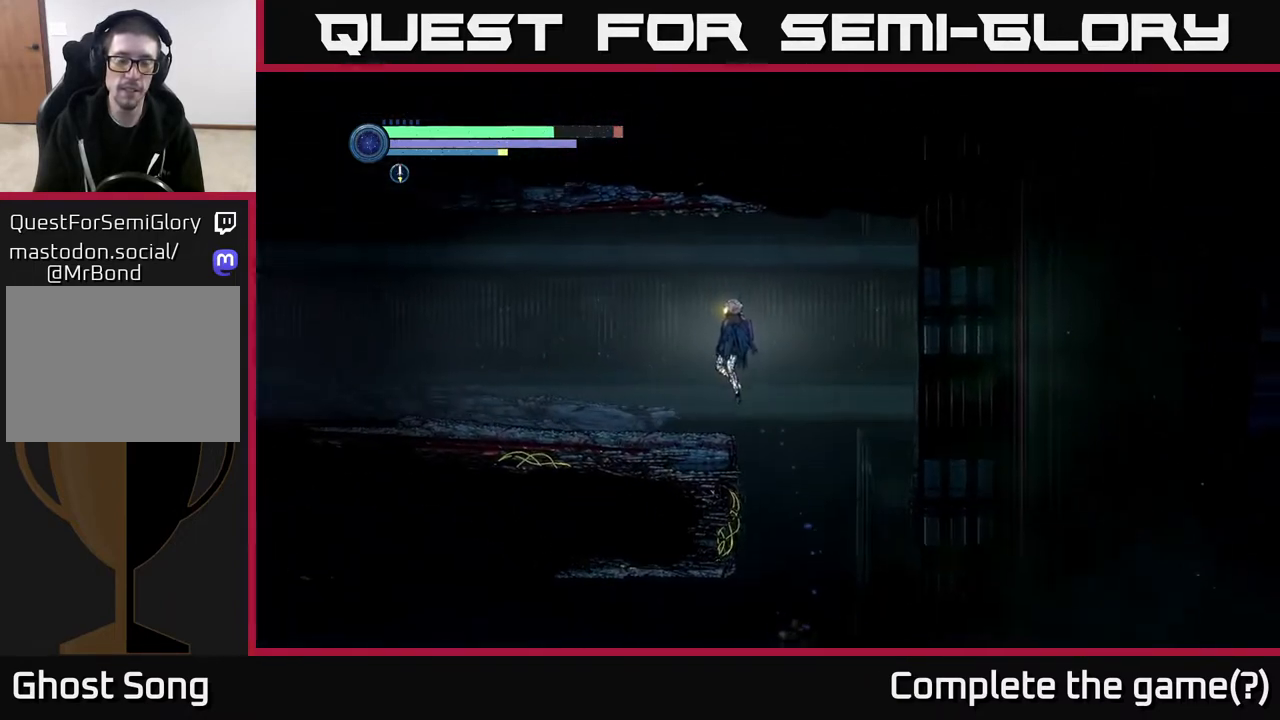
{"buttons": ["R1", "R2"], "left_stick": "left", "right_stick": "center", "events": [[100, "A", "up"], [183, "R2", "down"], [483, "R1", "down"]]}
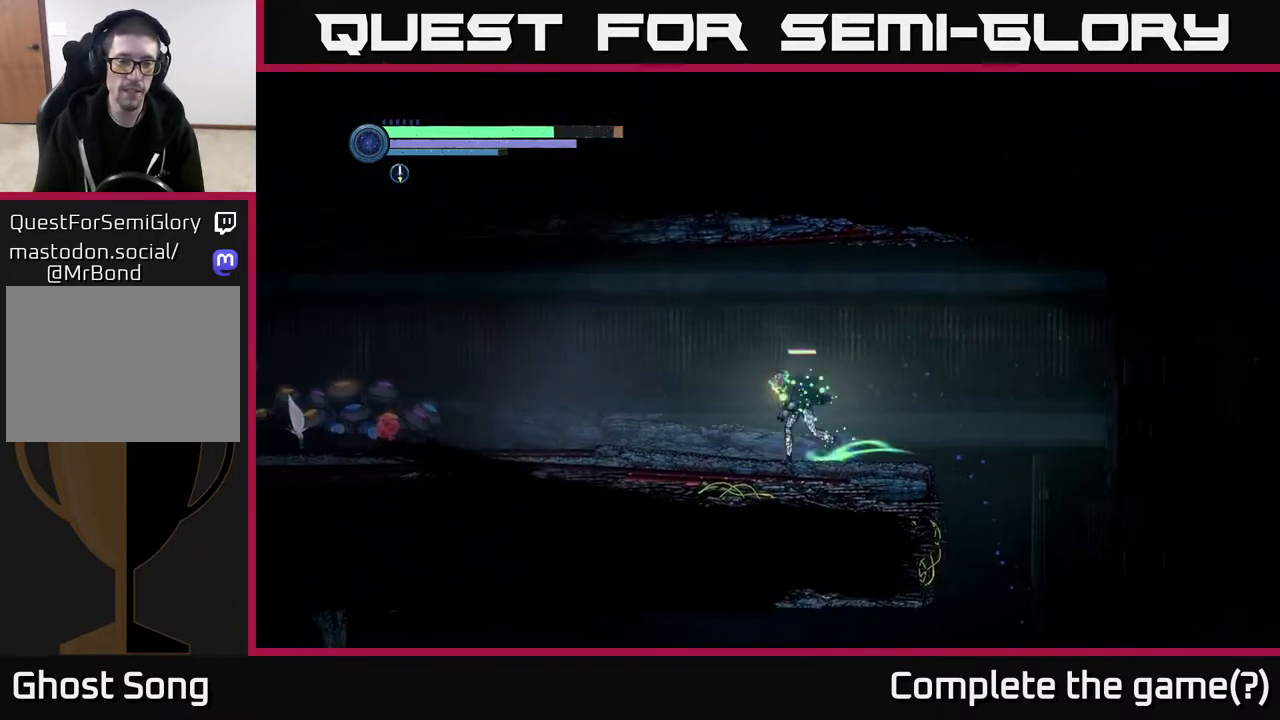
{"buttons": [], "left_stick": "left", "right_stick": "center", "events": [[117, "R1", "up"], [183, "R2", "up"]]}
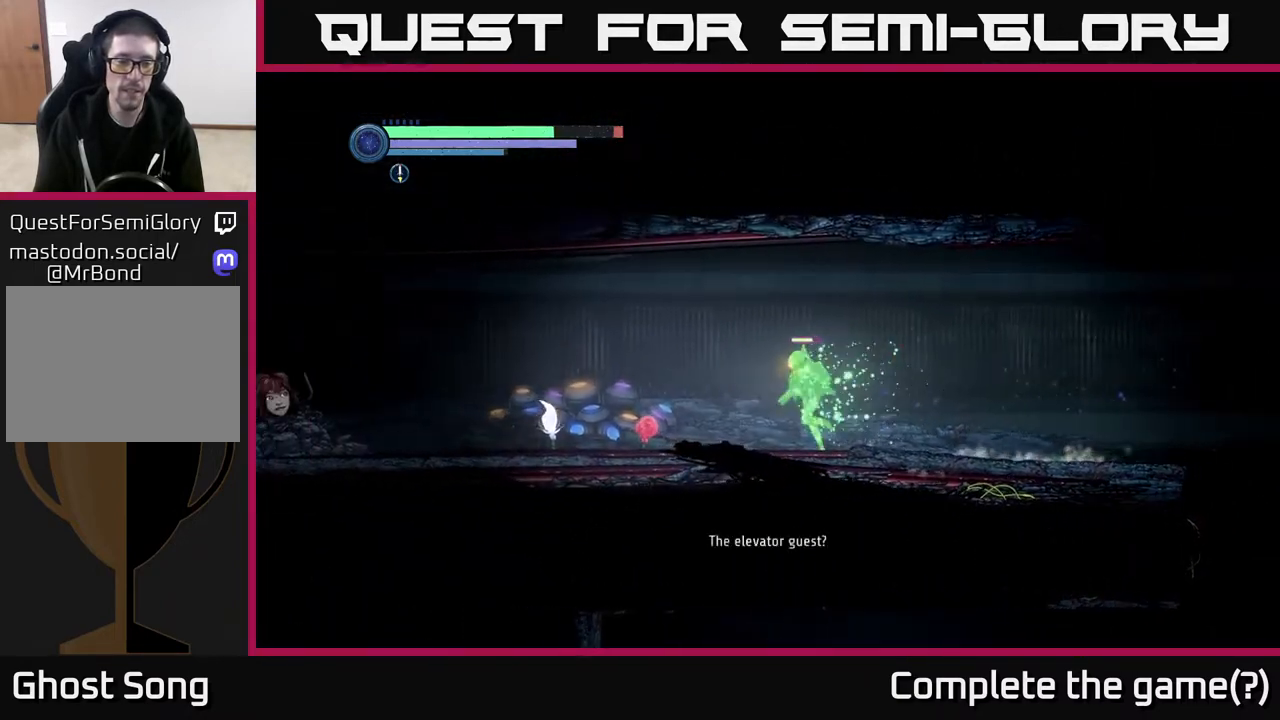
{"buttons": [], "left_stick": "center", "right_stick": "center", "events": [[317, "left_stick", "center"]]}